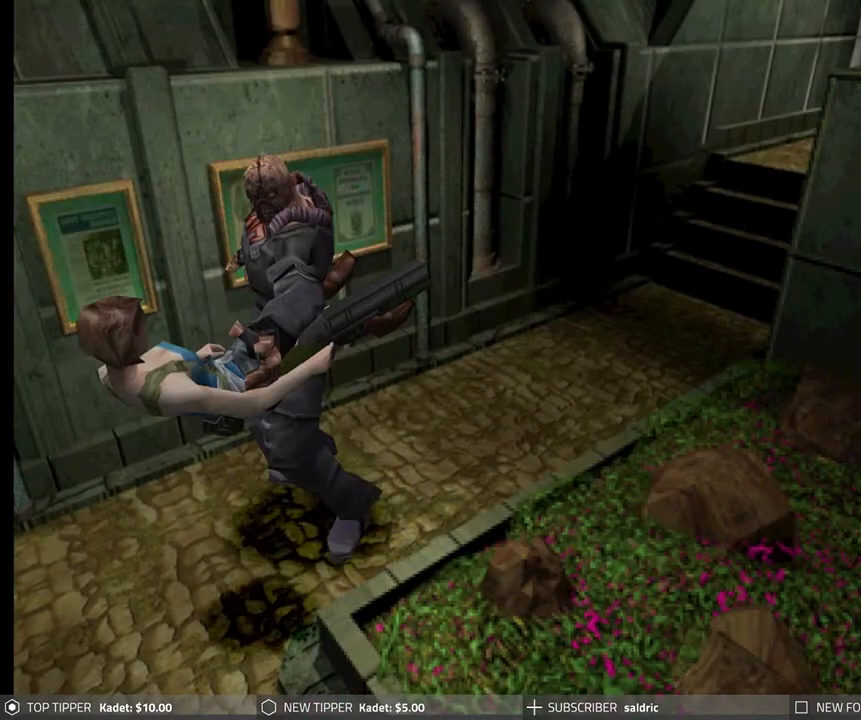
Gameplay with a controller (PlayStation layout); each line is a JSON object with the inputs held at the frame after it. "events" lists button and stick changes between this image and that frame as [ms after this image, input, new state], when the widget could be followed in between. Not read: L1 right_stick.
{"buttons": ["CROSS", "SQUARE", "TRIANGLE"], "left_stick": "center", "events": [[50, "CIRCLE", "down"], [67, "SQUARE", "up"], [117, "DPAD_RIGHT", "down"], [183, "SQUARE", "down"], [200, "DPAD_RIGHT", "up"], [200, "R1", "up"], [217, "CROSS", "down"], [250, "CIRCLE", "up"], [250, "CROSS", "up"], [250, "SQUARE", "up"], [250, "TRIANGLE", "up"], [283, "DPAD_UP", "down"], [300, "DPAD_RIGHT", "down"], [300, "DPAD_UP", "up"], [317, "CIRCLE", "down"], [350, "DPAD_DOWN", "down"], [350, "TRIANGLE", "down"], [367, "DPAD_RIGHT", "up"], [417, "TRIANGLE", "up"], [433, "DPAD_RIGHT", "down"], [467, "DPAD_DOWN", "up"], [483, "CROSS", "down"], [500, "CIRCLE", "up"], [500, "DPAD_RIGHT", "up"], [500, "SQUARE", "down"], [500, "TRIANGLE", "down"]]}
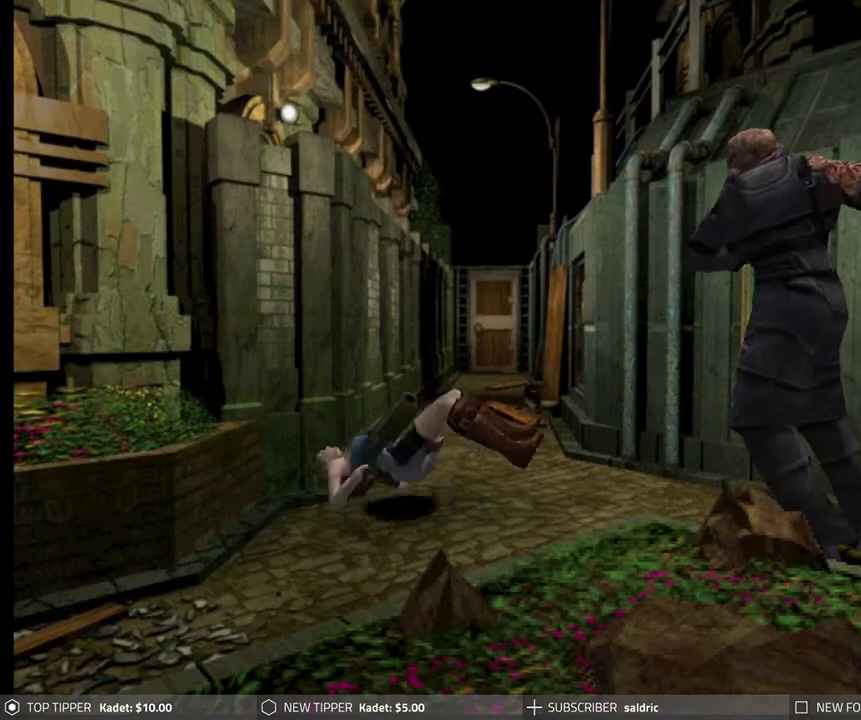
{"buttons": ["DPAD_RIGHT"], "left_stick": "center", "events": [[33, "CROSS", "up"], [50, "SQUARE", "up"], [50, "TRIANGLE", "up"], [67, "DPAD_DOWN", "down"], [67, "DPAD_RIGHT", "down"], [133, "CIRCLE", "down"], [133, "CROSS", "down"], [133, "DPAD_RIGHT", "up"], [150, "DPAD_DOWN", "up"], [167, "CIRCLE", "up"], [167, "SQUARE", "down"], [183, "TRIANGLE", "down"], [200, "CIRCLE", "down"], [200, "DPAD_DOWN", "down"], [200, "DPAD_RIGHT", "down"], [200, "SQUARE", "up"], [200, "TRIANGLE", "up"], [217, "CROSS", "up"], [233, "CIRCLE", "up"], [267, "CROSS", "down"], [283, "DPAD_RIGHT", "up"], [300, "DPAD_DOWN", "up"], [300, "DPAD_LEFT", "down"], [300, "SQUARE", "down"], [317, "DPAD_DOWN", "down"], [317, "TRIANGLE", "down"], [333, "DPAD_DOWN", "up"], [333, "DPAD_LEFT", "up"], [333, "SQUARE", "up"], [333, "TRIANGLE", "up"], [350, "CROSS", "up"], [350, "DPAD_RIGHT", "down"], [400, "CIRCLE", "down"], [417, "CROSS", "down"], [417, "DPAD_RIGHT", "up"], [450, "SQUARE", "down"], [450, "TRIANGLE", "down"], [467, "DPAD_RIGHT", "down"], [467, "SQUARE", "up"], [467, "TRIANGLE", "up"], [483, "CIRCLE", "up"], [483, "CROSS", "up"]]}
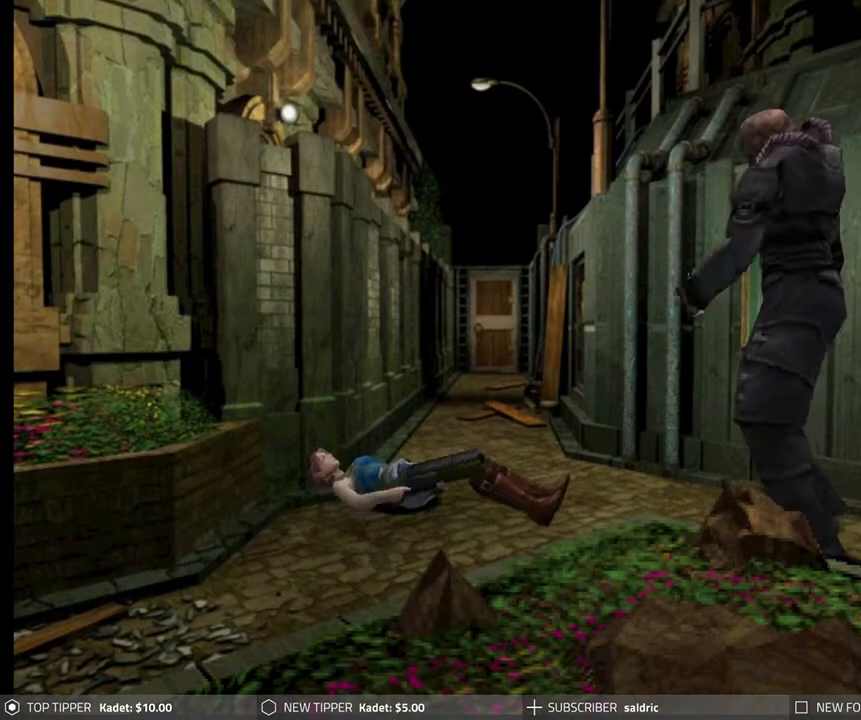
{"buttons": ["CROSS", "SQUARE", "DPAD_LEFT"], "left_stick": "center", "events": [[50, "CIRCLE", "down"], [50, "CROSS", "down"], [67, "DPAD_RIGHT", "up"], [83, "CIRCLE", "up"], [83, "SQUARE", "down"], [83, "TRIANGLE", "down"], [100, "CROSS", "up"], [117, "SQUARE", "up"], [117, "TRIANGLE", "up"], [133, "DPAD_RIGHT", "down"], [183, "CIRCLE", "down"], [200, "CROSS", "down"], [200, "DPAD_RIGHT", "up"], [200, "SQUARE", "down"], [200, "TRIANGLE", "down"], [217, "CIRCLE", "up"], [217, "CROSS", "up"], [250, "DPAD_UP", "down"], [267, "DPAD_RIGHT", "down"], [267, "SQUARE", "up"], [267, "TRIANGLE", "up"], [333, "CIRCLE", "down"], [333, "CROSS", "down"], [350, "CIRCLE", "up"], [350, "DPAD_LEFT", "down"], [350, "DPAD_RIGHT", "up"], [350, "SQUARE", "down"], [350, "TRIANGLE", "down"], [367, "DPAD_UP", "up"], [400, "DPAD_LEFT", "up"], [400, "DPAD_UP", "down"], [400, "TRIANGLE", "up"], [417, "CROSS", "up"], [417, "SQUARE", "up"], [433, "DPAD_RIGHT", "down"], [450, "DPAD_RIGHT", "up"], [483, "CROSS", "down"], [483, "DPAD_LEFT", "down"], [500, "DPAD_UP", "up"], [500, "SQUARE", "down"]]}
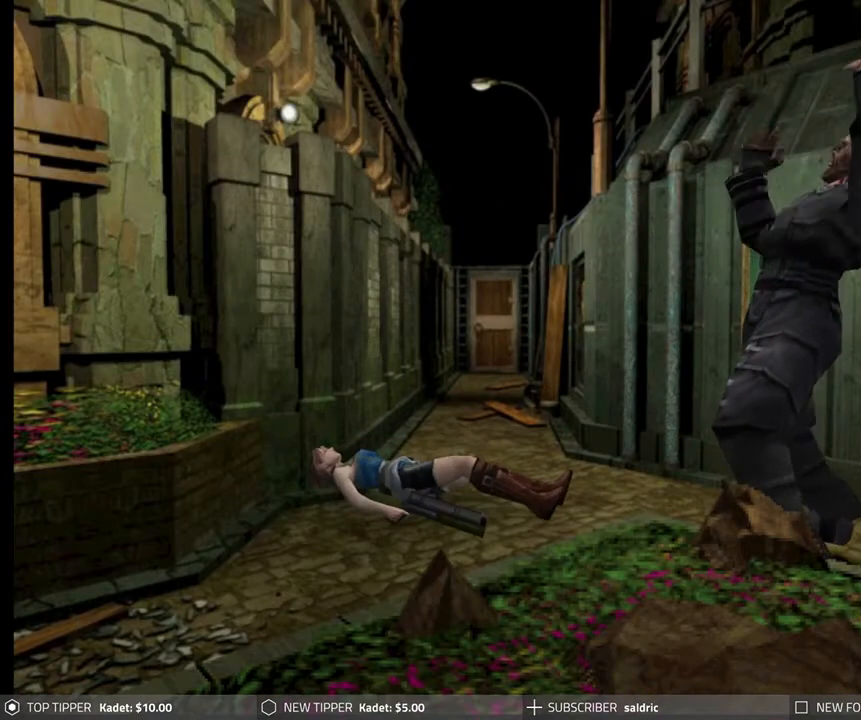
{"buttons": ["DPAD_UP", "DPAD_RIGHT"], "left_stick": "center", "events": [[50, "DPAD_LEFT", "up"], [50, "DPAD_UP", "down"], [50, "SQUARE", "up"], [67, "CROSS", "up"], [117, "CIRCLE", "down"], [117, "CROSS", "down"], [133, "DPAD_LEFT", "down"], [150, "CIRCLE", "up"], [150, "DPAD_UP", "up"], [150, "SQUARE", "down"], [167, "DPAD_LEFT", "up"], [200, "CROSS", "up"], [200, "DPAD_UP", "down"], [200, "SQUARE", "up"], [217, "DPAD_RIGHT", "down"], [250, "CIRCLE", "down"], [250, "DPAD_RIGHT", "up"], [267, "CROSS", "down"], [267, "DPAD_UP", "up"], [300, "CIRCLE", "up"], [300, "SQUARE", "down"], [300, "TRIANGLE", "down"], [333, "CIRCLE", "down"], [333, "CROSS", "up"], [333, "DPAD_RIGHT", "down"], [333, "DPAD_UP", "down"], [333, "SQUARE", "up"], [333, "TRIANGLE", "up"], [400, "CROSS", "down"], [400, "DPAD_RIGHT", "up"], [400, "DPAD_UP", "up"], [417, "CIRCLE", "up"], [433, "SQUARE", "down"], [467, "CROSS", "up"], [467, "DPAD_RIGHT", "down"], [467, "DPAD_UP", "down"], [467, "SQUARE", "up"]]}
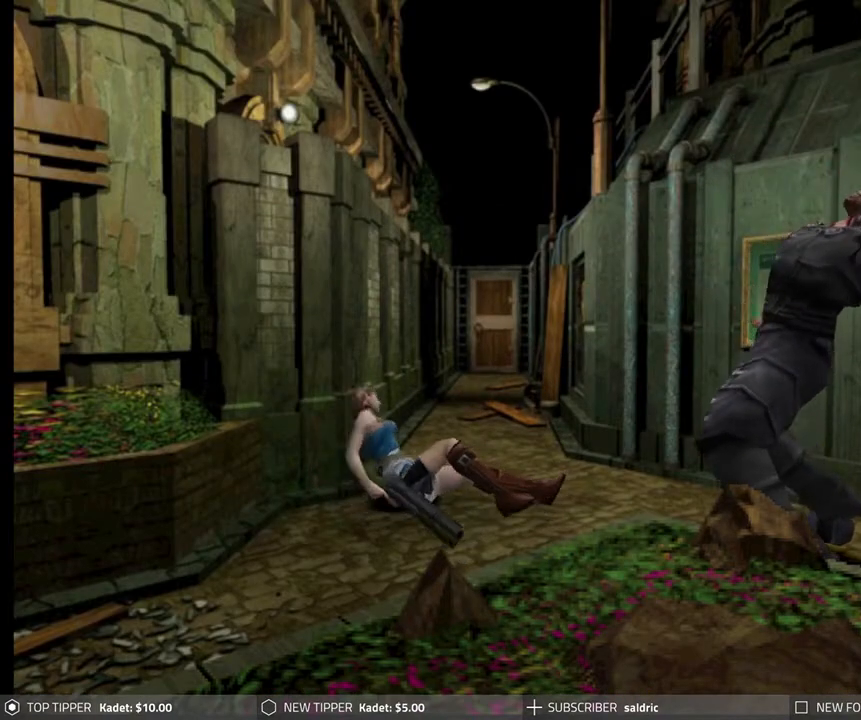
{"buttons": ["CROSS", "SQUARE", "TRIANGLE"], "left_stick": "center", "events": [[33, "CIRCLE", "down"], [33, "DPAD_RIGHT", "up"], [50, "CROSS", "down"], [50, "DPAD_UP", "up"], [67, "CIRCLE", "up"], [67, "SQUARE", "down"], [67, "TRIANGLE", "down"], [100, "CROSS", "up"], [100, "SQUARE", "up"], [100, "TRIANGLE", "up"], [117, "DPAD_RIGHT", "down"], [117, "DPAD_UP", "down"], [150, "CIRCLE", "down"], [167, "DPAD_RIGHT", "up"], [183, "CROSS", "down"], [183, "DPAD_UP", "up"], [217, "CIRCLE", "up"], [233, "CROSS", "up"], [250, "CIRCLE", "down"], [250, "CROSS", "down"], [250, "DPAD_RIGHT", "down"], [250, "DPAD_UP", "down"], [267, "CROSS", "up"], [317, "CROSS", "down"], [317, "DPAD_RIGHT", "up"], [333, "DPAD_UP", "up"], [350, "CIRCLE", "up"], [383, "TRIANGLE", "down"], [400, "DPAD_UP", "down"], [400, "TRIANGLE", "up"], [417, "CIRCLE", "down"], [417, "CROSS", "up"], [467, "DPAD_UP", "up"], [483, "CROSS", "down"], [500, "CIRCLE", "up"], [500, "SQUARE", "down"], [500, "TRIANGLE", "down"]]}
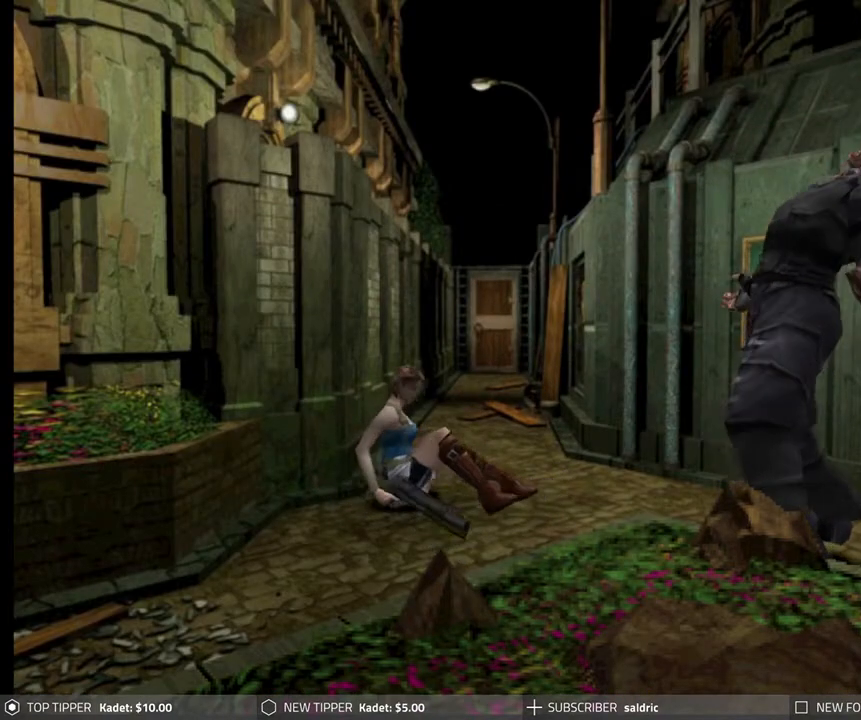
{"buttons": ["CROSS"], "left_stick": "center", "events": [[67, "DPAD_UP", "down"], [67, "SQUARE", "up"], [67, "TRIANGLE", "up"], [83, "CROSS", "up"], [133, "CROSS", "down"], [133, "DPAD_UP", "up"], [167, "DPAD_UP", "down"], [217, "CROSS", "up"], [267, "CROSS", "down"], [267, "DPAD_UP", "up"], [333, "DPAD_UP", "down"], [400, "DPAD_UP", "up"]]}
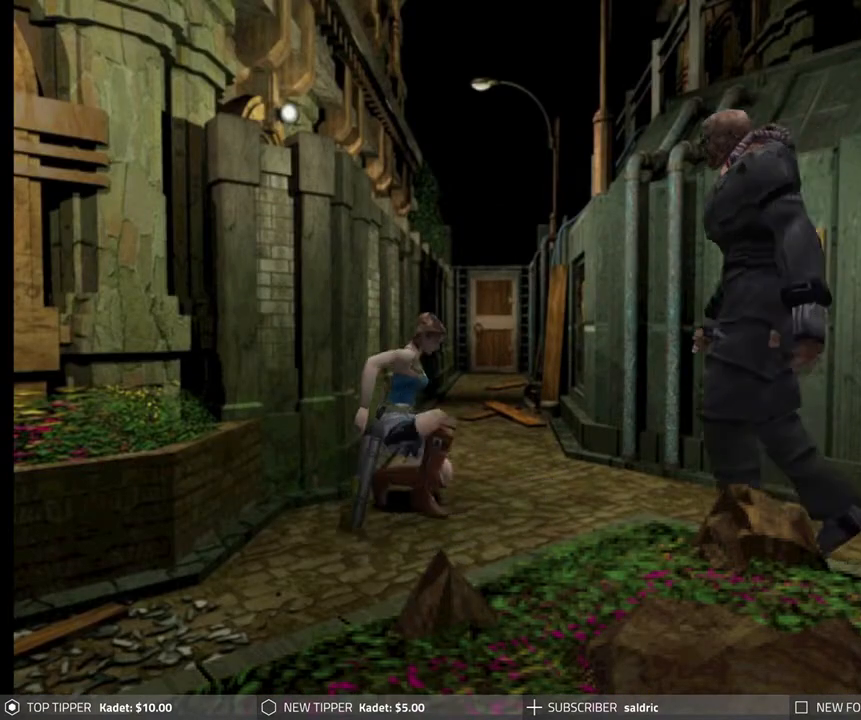
{"buttons": ["R1"], "left_stick": "center", "events": [[17, "CROSS", "up"], [17, "R1", "down"]]}
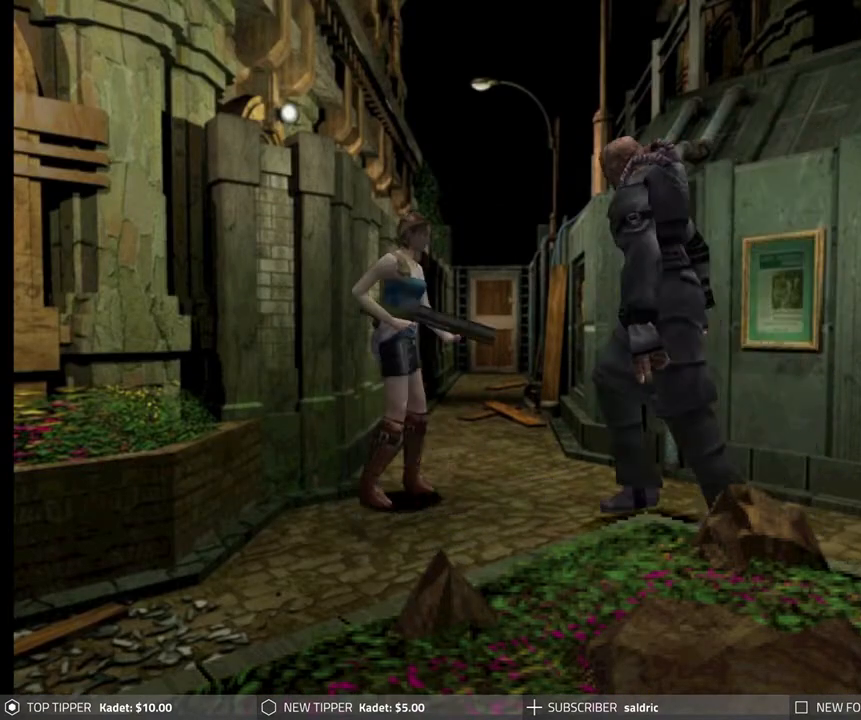
{"buttons": ["CROSS", "R1"], "left_stick": "center", "events": [[133, "CROSS", "down"], [233, "CROSS", "up"], [300, "CROSS", "down"], [400, "CROSS", "up"], [450, "CROSS", "down"]]}
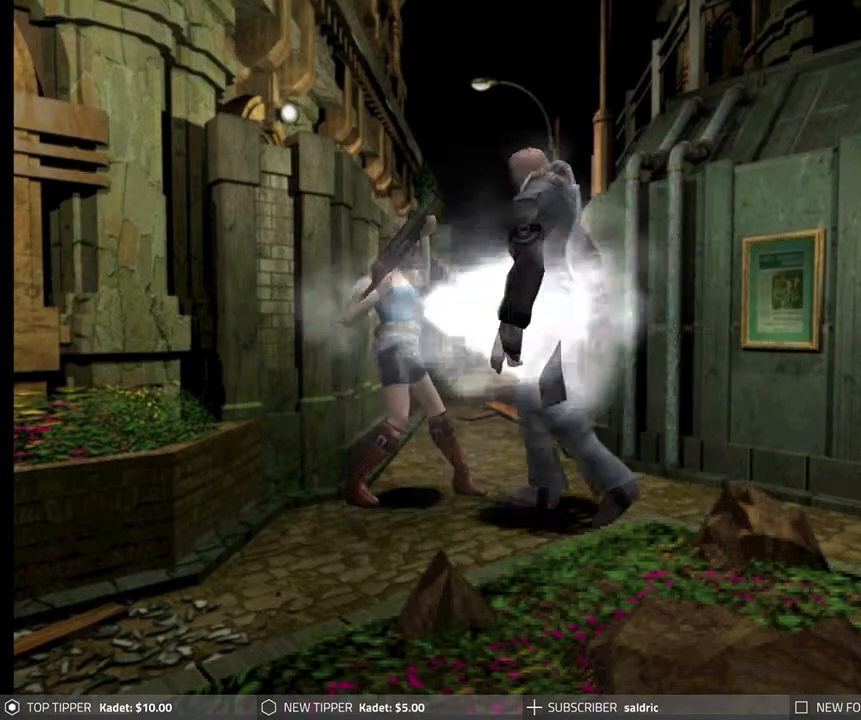
{"buttons": [], "left_stick": "center", "events": [[67, "CROSS", "up"], [167, "CROSS", "down"], [300, "CROSS", "up"], [317, "R1", "up"]]}
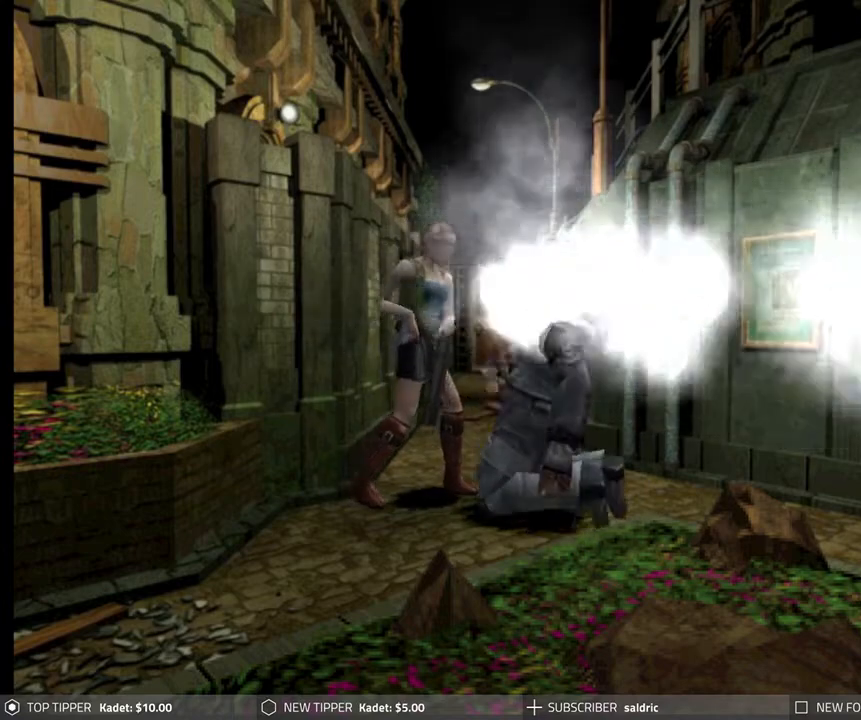
{"buttons": [], "left_stick": "center", "events": [[117, "TRIANGLE", "down"], [250, "TRIANGLE", "up"], [350, "TRIANGLE", "down"], [450, "TRIANGLE", "up"]]}
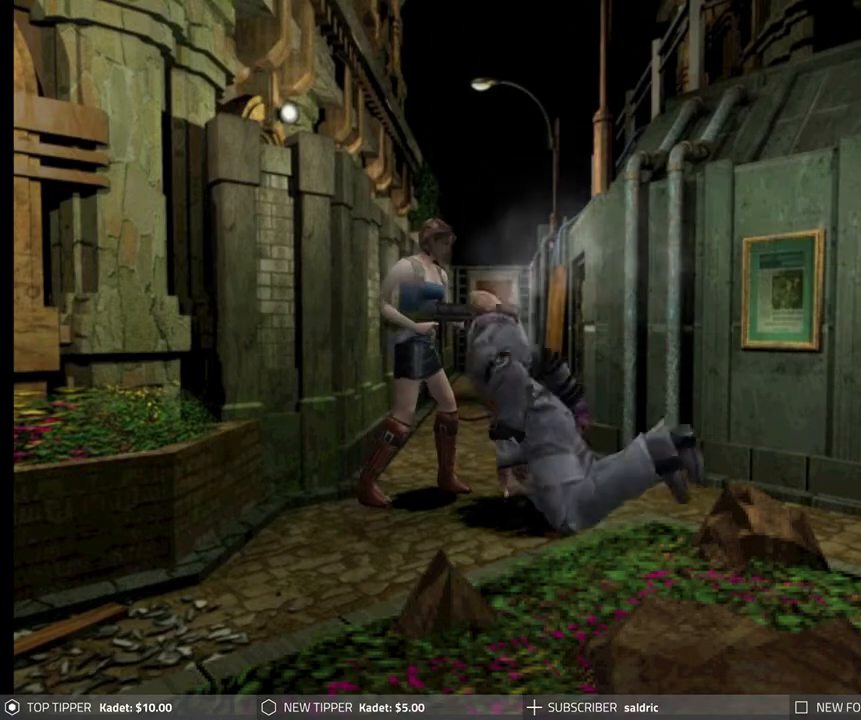
{"buttons": ["TRIANGLE"], "left_stick": "center", "events": [[67, "TRIANGLE", "down"], [233, "TRIANGLE", "up"], [350, "TRIANGLE", "down"]]}
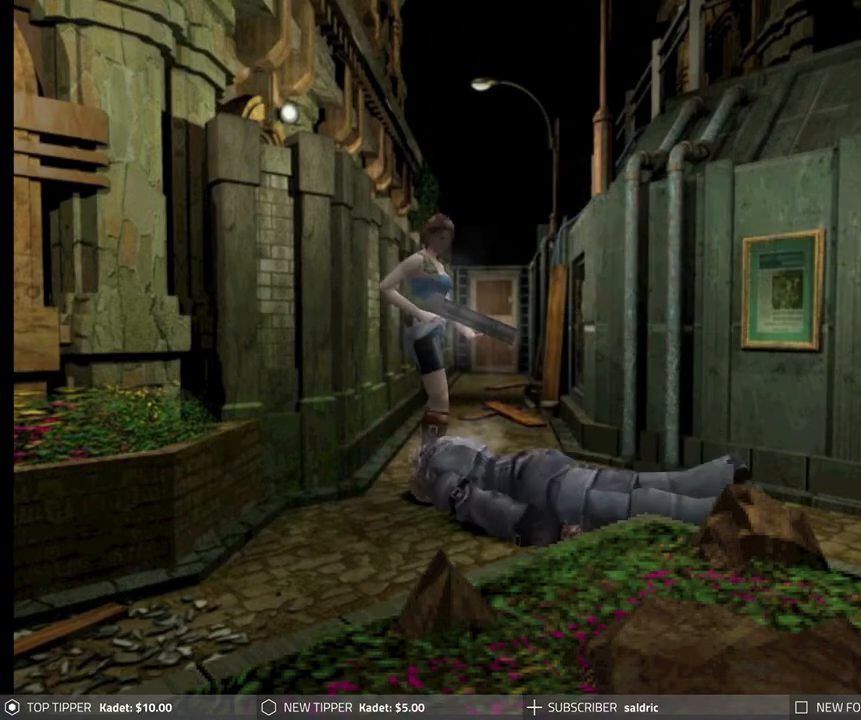
{"buttons": [], "left_stick": "center", "events": [[50, "TRIANGLE", "up"], [250, "TRIANGLE", "down"], [400, "TRIANGLE", "up"]]}
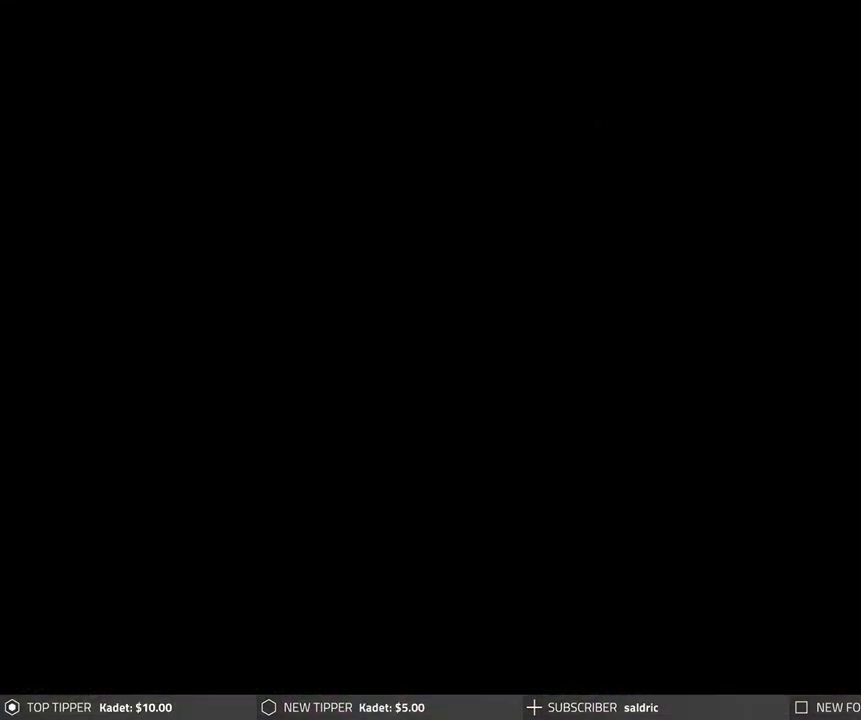
{"buttons": [], "left_stick": "center", "events": []}
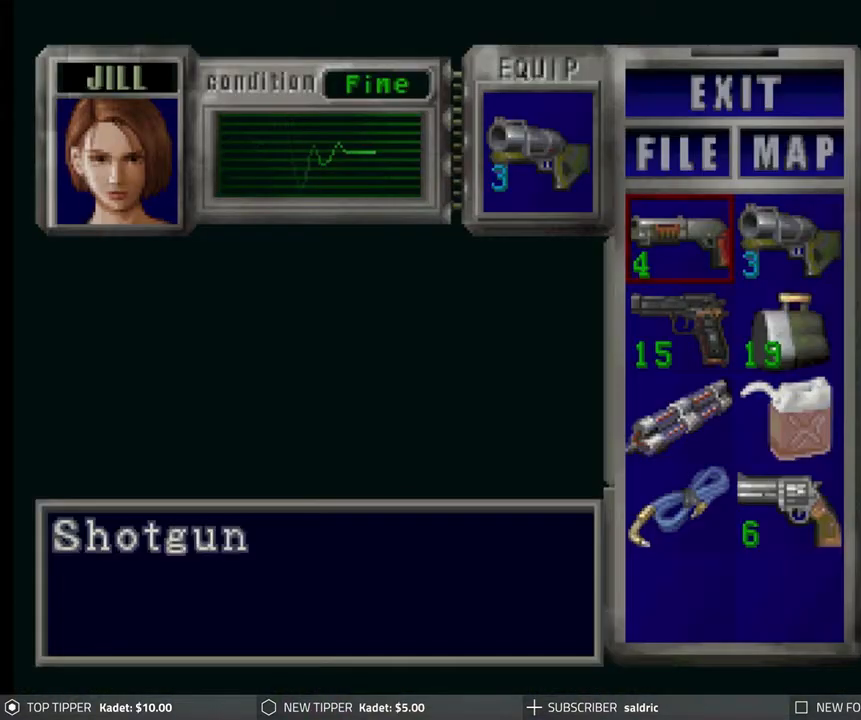
{"buttons": ["DPAD_DOWN"], "left_stick": "center", "events": [[133, "DPAD_RIGHT", "down"], [250, "DPAD_RIGHT", "up"], [483, "DPAD_DOWN", "down"]]}
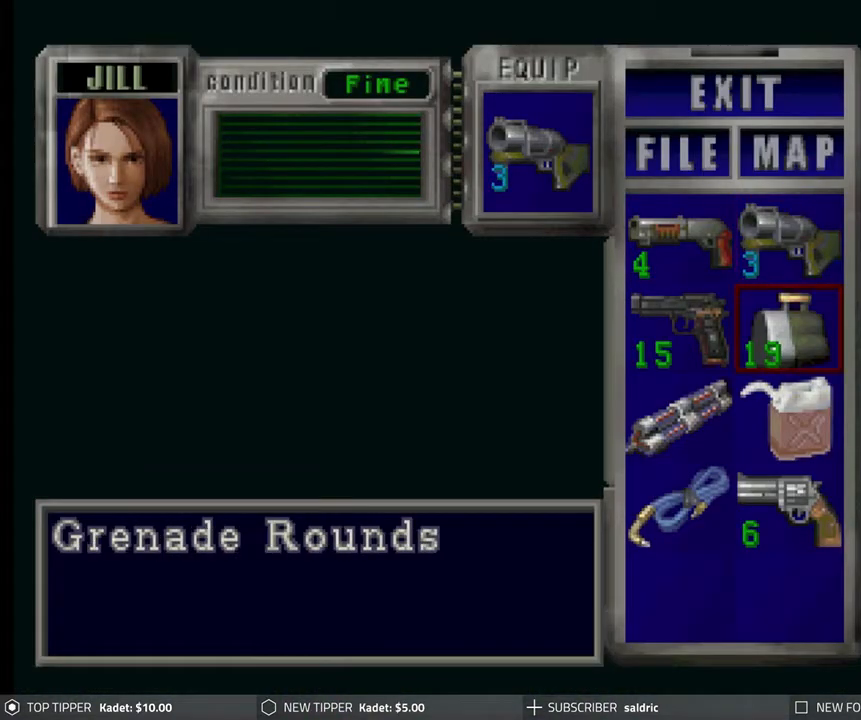
{"buttons": ["CROSS"], "left_stick": "center", "events": [[117, "DPAD_DOWN", "up"], [467, "CROSS", "down"]]}
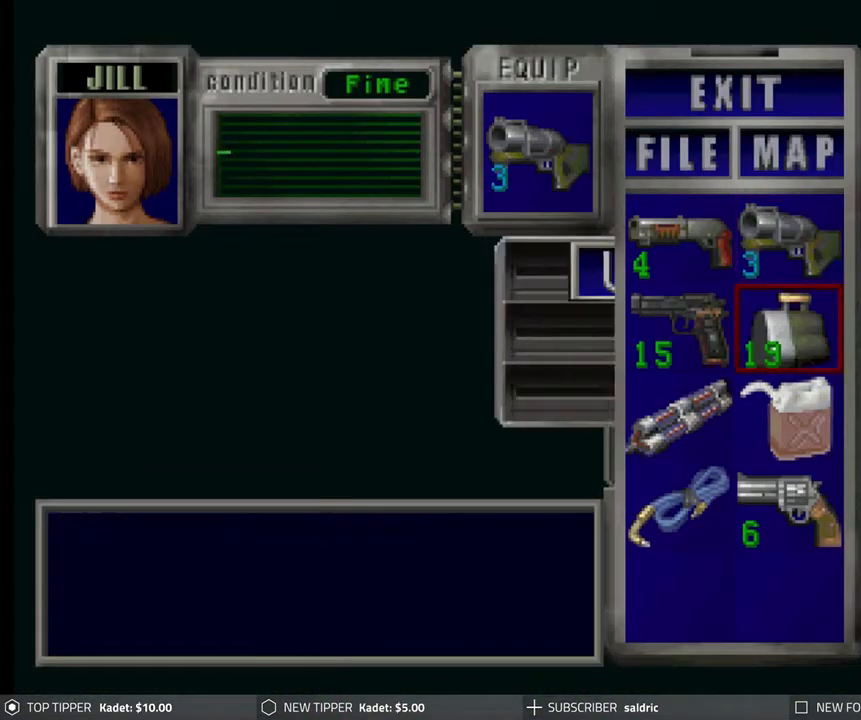
{"buttons": [], "left_stick": "center", "events": [[150, "CROSS", "up"], [200, "DPAD_DOWN", "down"], [317, "DPAD_DOWN", "up"]]}